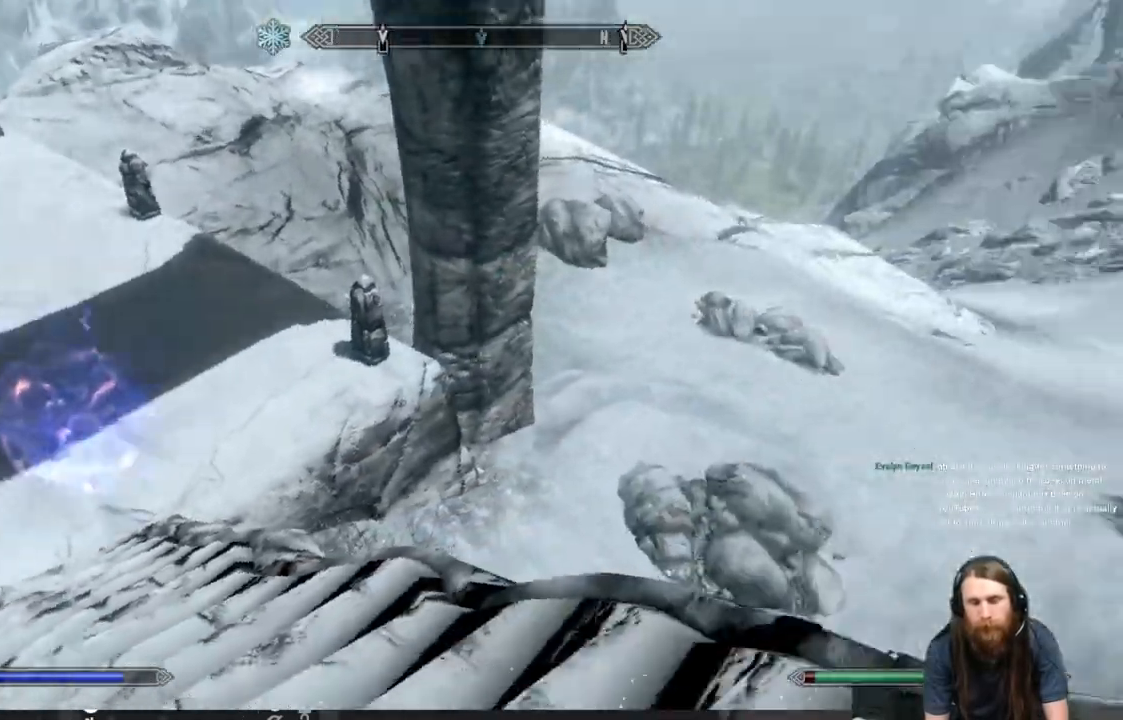
Gameplay with a controller (Xbox layout); each line is a JSON object with the inputs held at the frame after it. "events" lists button and stick changes between this image and that frame as [ms after this image, input, new state], when the widget could be followed in between.
{"buttons": [], "left_stick": "down-right", "right_stick": "center", "events": [[67, "right_stick", "center"]]}
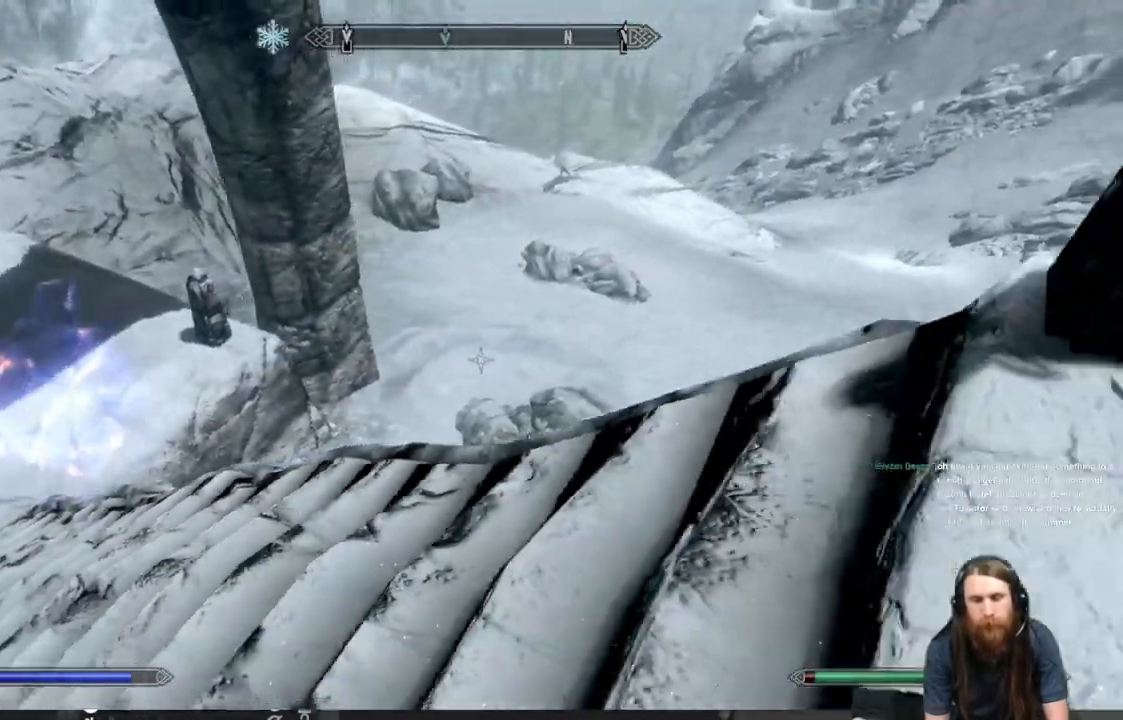
{"buttons": [], "left_stick": "down-left", "right_stick": "up-left", "events": [[17, "right_stick", "left"], [317, "right_stick", "up-left"], [350, "left_stick", "down"], [450, "left_stick", "down-left"]]}
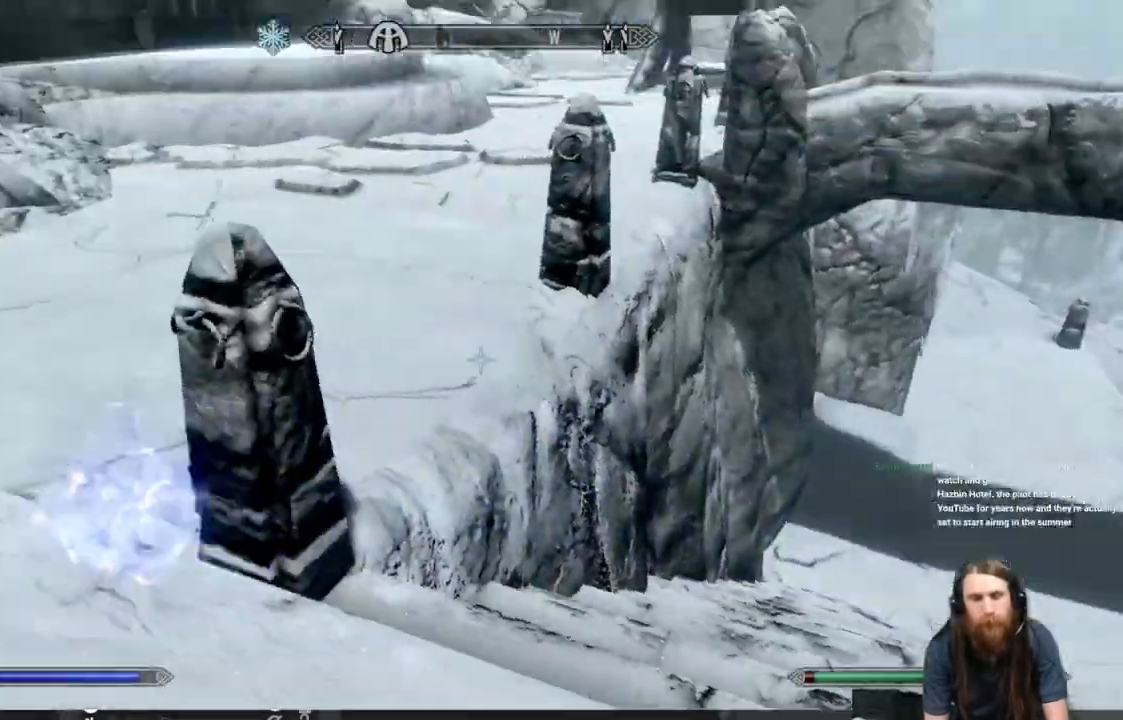
{"buttons": [], "left_stick": "up", "right_stick": "right", "events": [[150, "left_stick", "up-left"], [183, "right_stick", "center"], [400, "right_stick", "right"], [450, "left_stick", "up"]]}
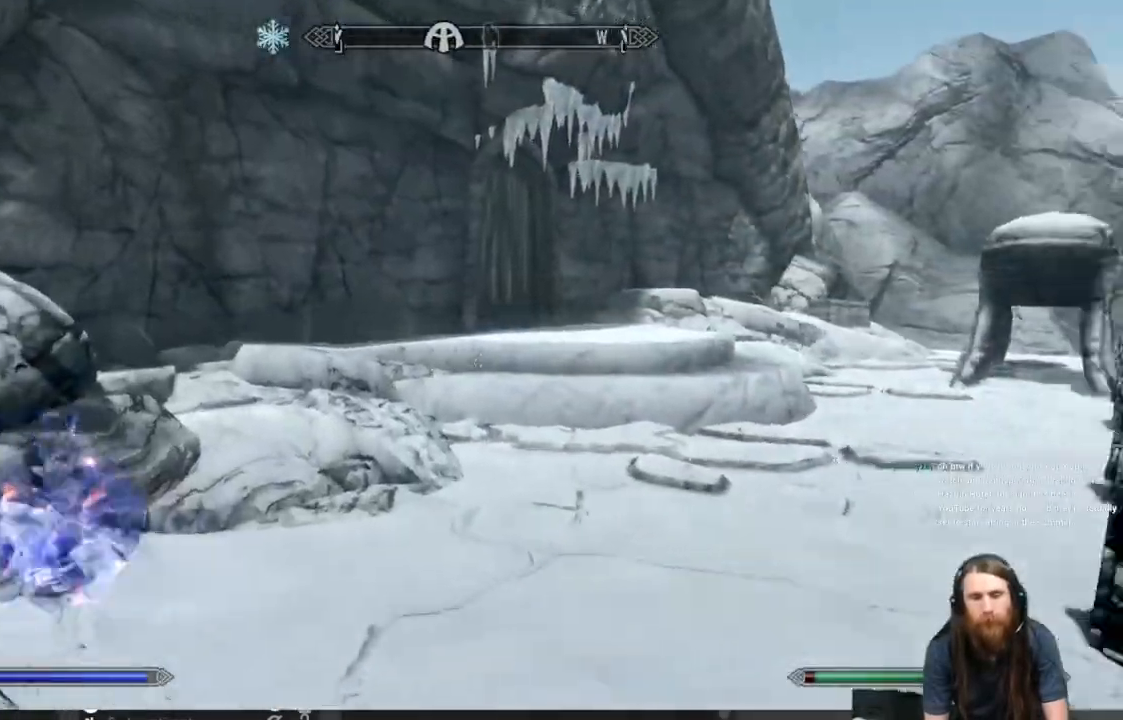
{"buttons": [], "left_stick": "up", "right_stick": "center", "events": [[133, "right_stick", "center"]]}
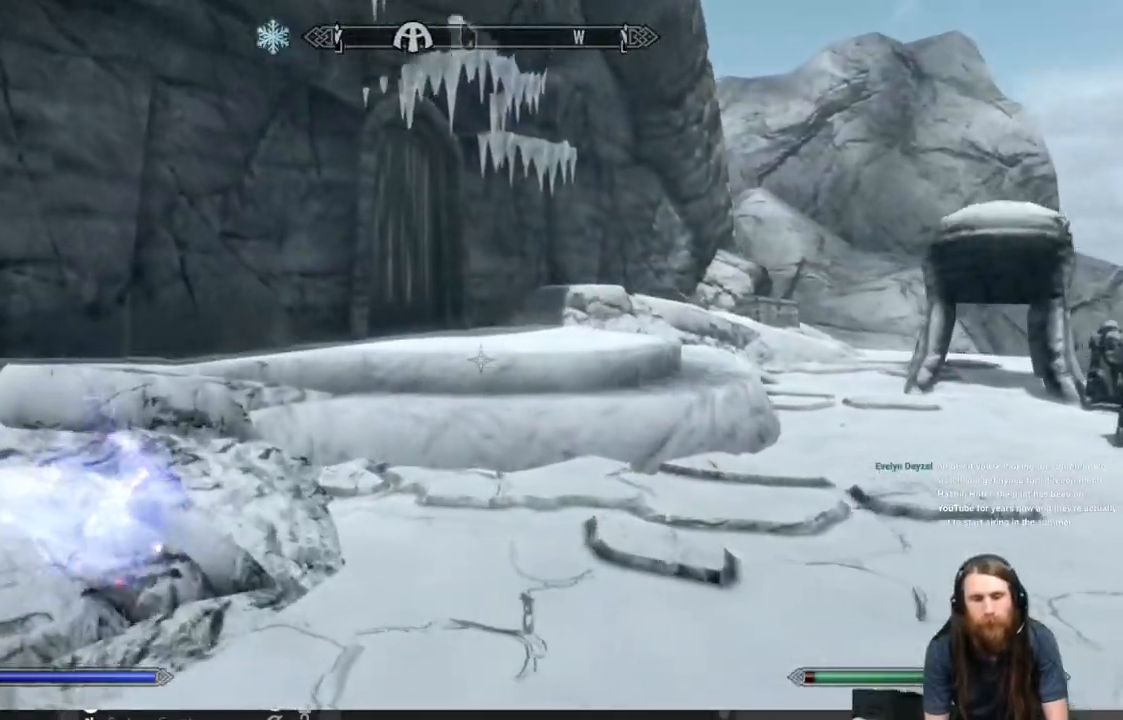
{"buttons": [], "left_stick": "up", "right_stick": "center", "events": [[50, "right_stick", "up"], [167, "right_stick", "center"]]}
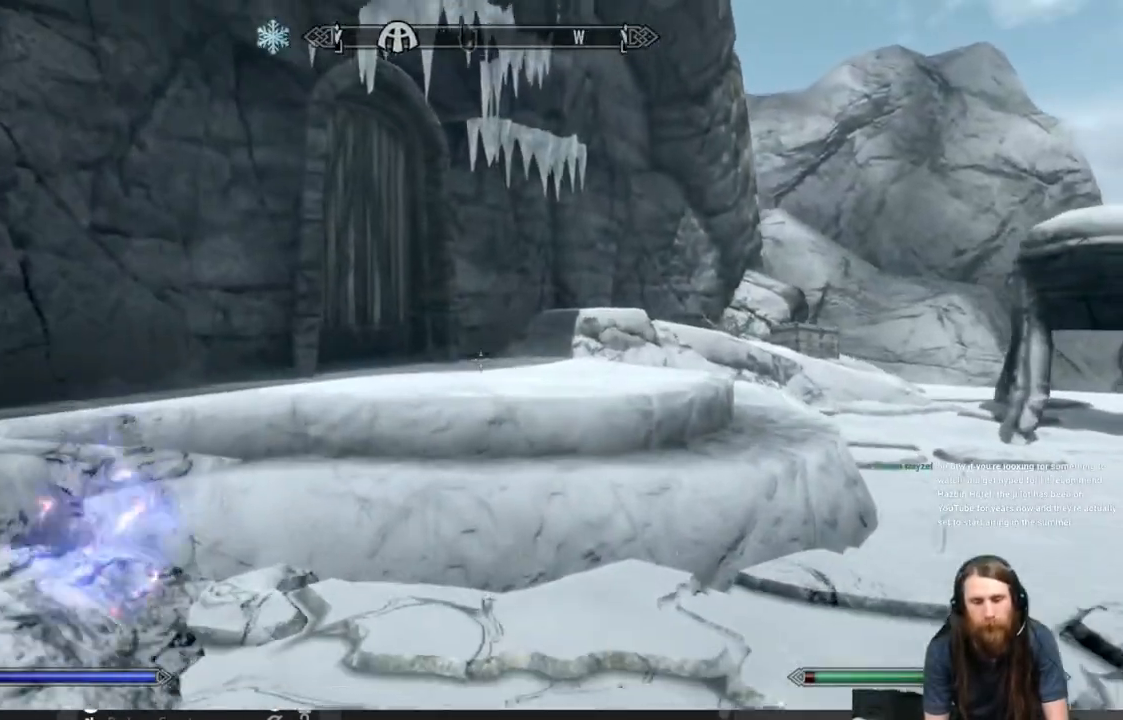
{"buttons": [], "left_stick": "up", "right_stick": "center", "events": [[350, "A", "down"], [400, "A", "up"]]}
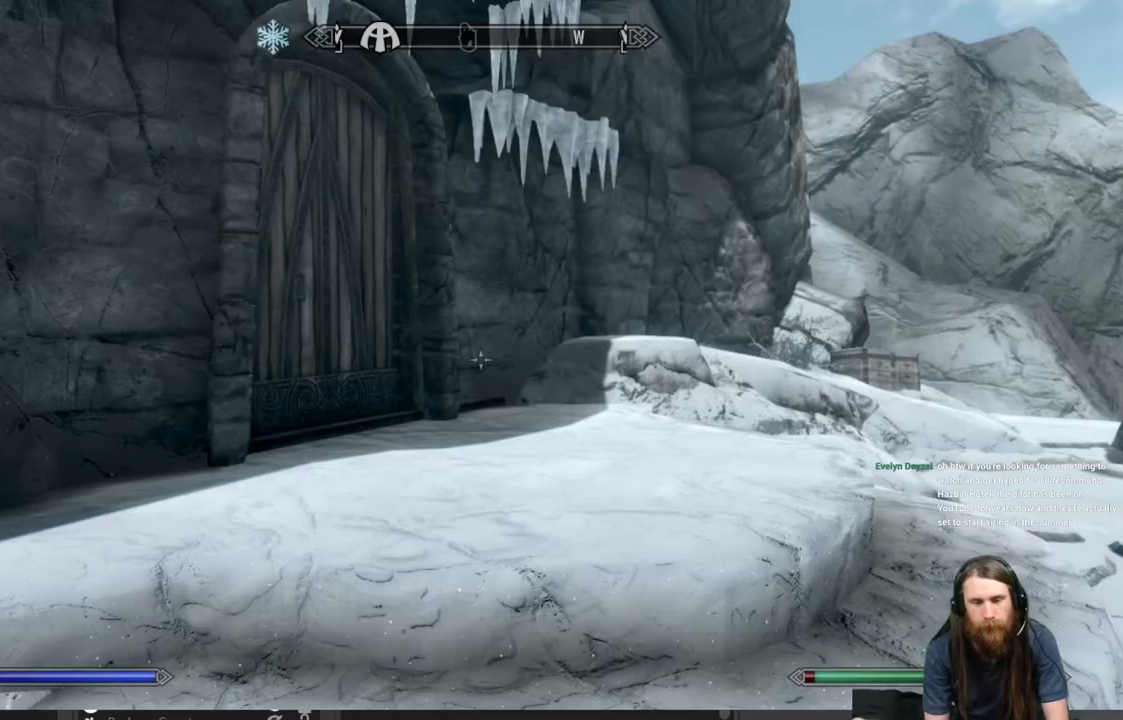
{"buttons": [], "left_stick": "up", "right_stick": "left", "events": [[133, "right_stick", "down-left"], [383, "right_stick", "left"]]}
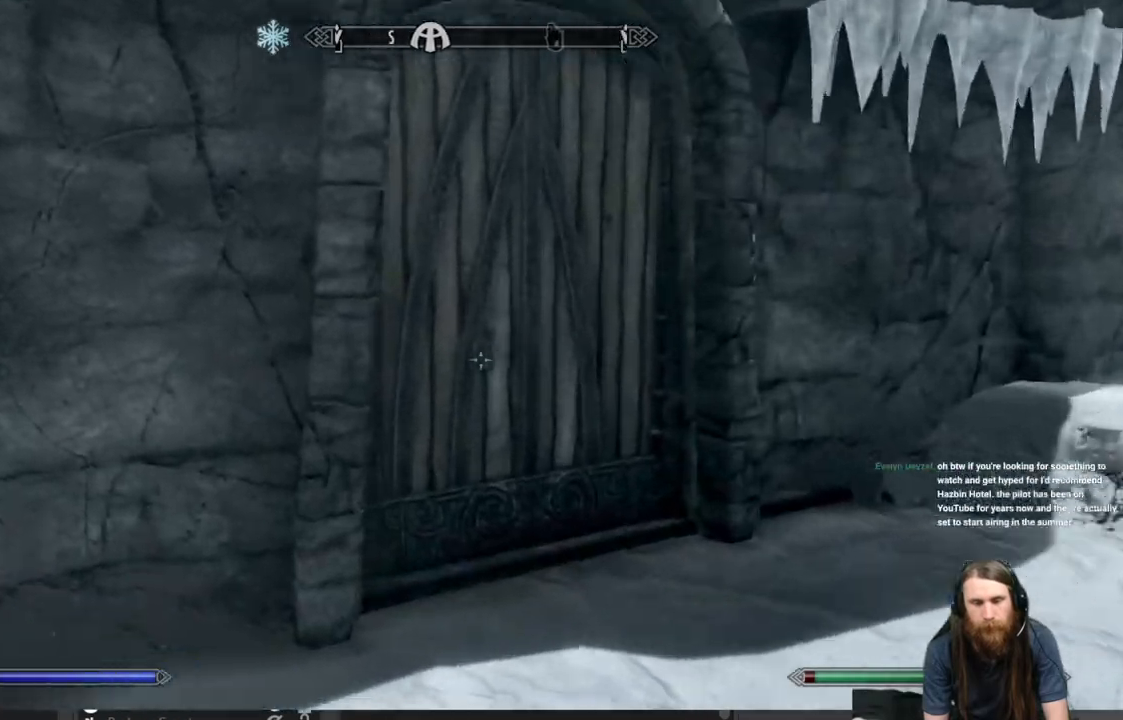
{"buttons": [], "left_stick": "up", "right_stick": "center", "events": [[100, "right_stick", "center"]]}
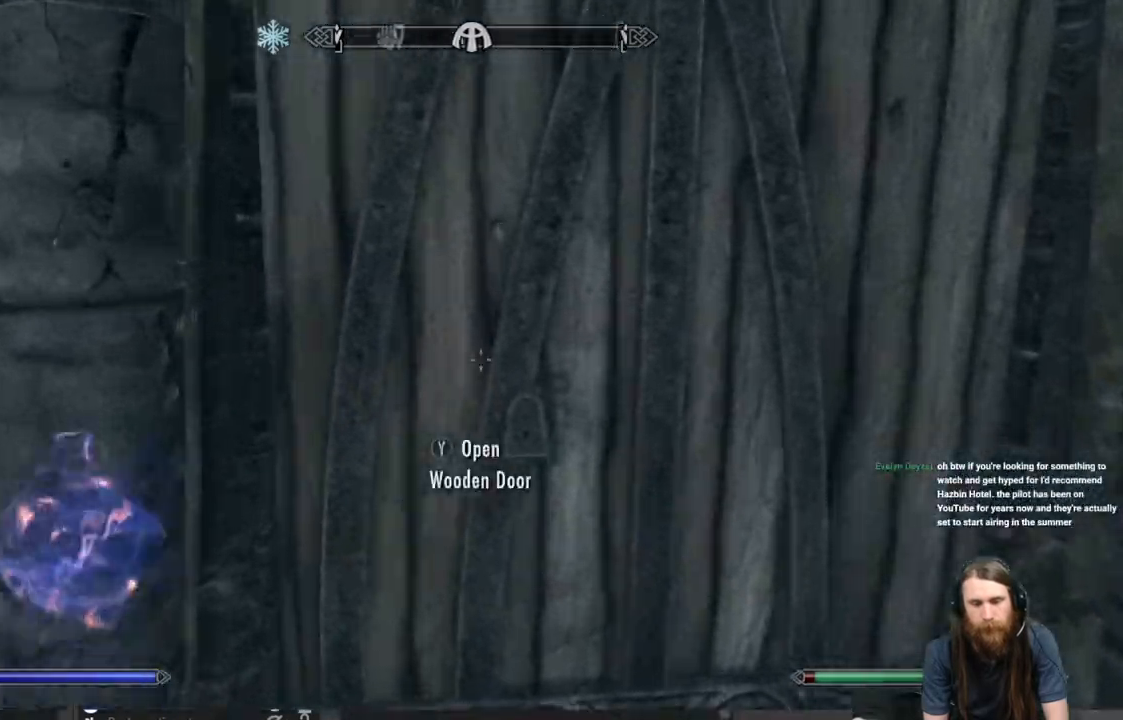
{"buttons": [], "left_stick": "center", "right_stick": "center", "events": [[17, "Y", "down"], [167, "Y", "up"], [167, "left_stick", "center"]]}
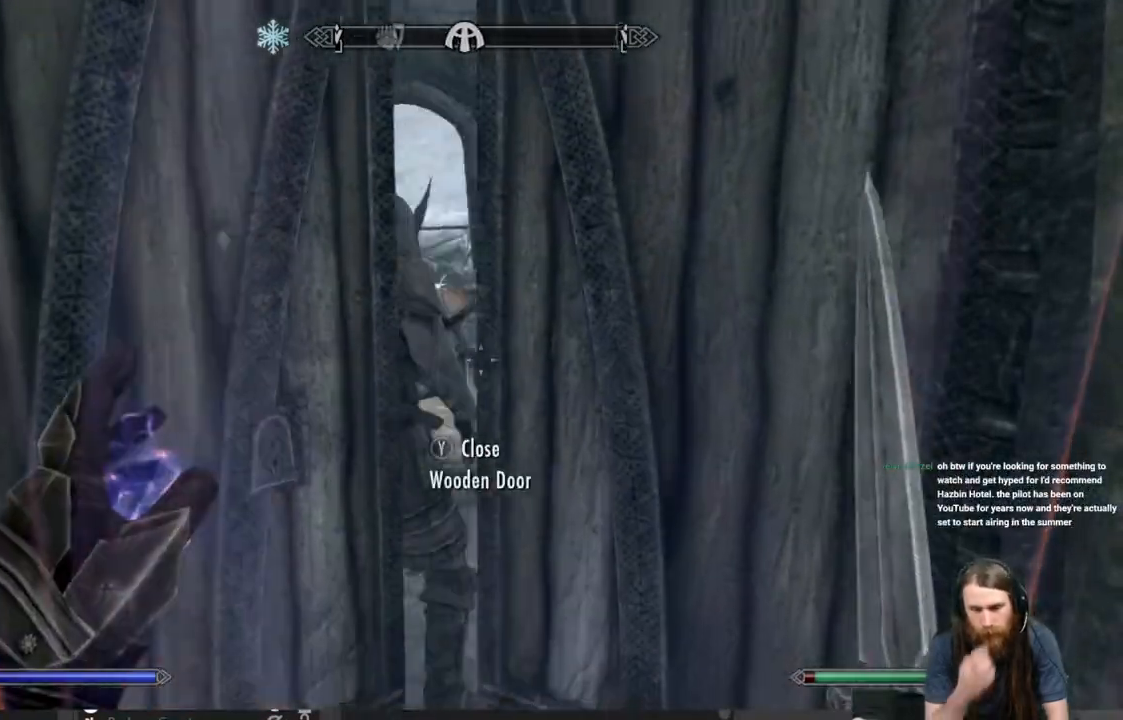
{"buttons": [], "left_stick": "center", "right_stick": "center", "events": []}
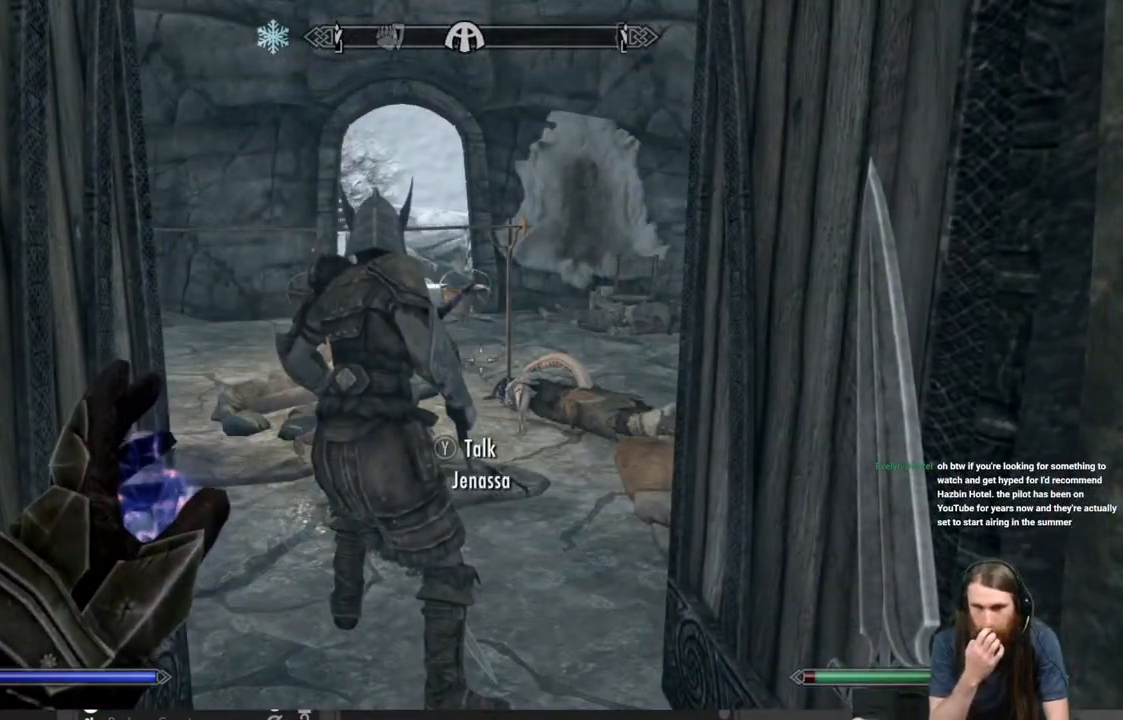
{"buttons": [], "left_stick": "up", "right_stick": "center", "events": [[83, "left_stick", "up"], [233, "left_stick", "center"], [400, "left_stick", "up"]]}
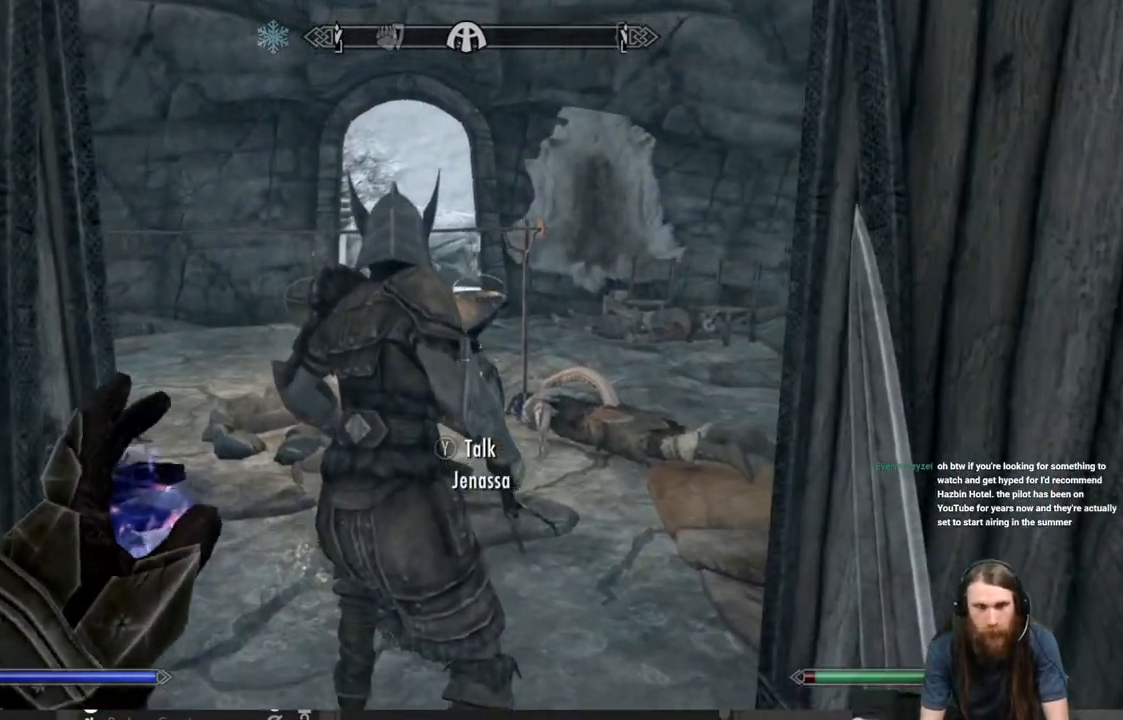
{"buttons": [], "left_stick": "up-right", "right_stick": "left", "events": [[33, "left_stick", "center"], [117, "right_stick", "left"], [150, "left_stick", "up"], [267, "left_stick", "up-right"], [267, "right_stick", "center"], [417, "right_stick", "left"]]}
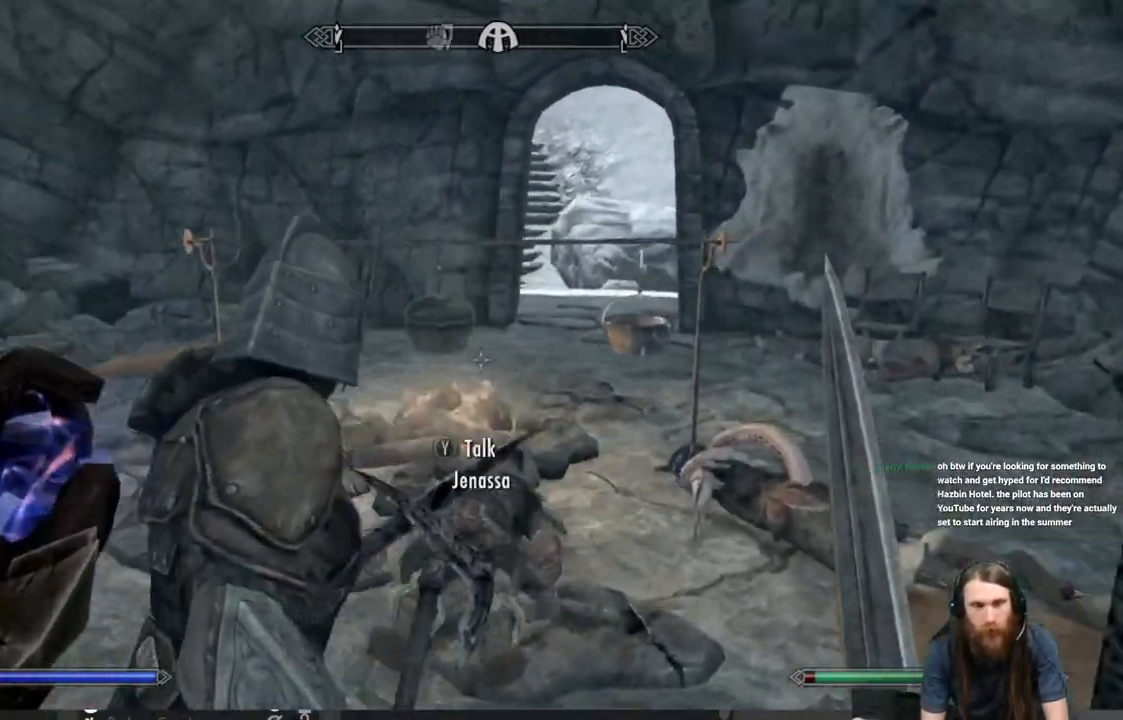
{"buttons": [], "left_stick": "up-right", "right_stick": "center", "events": [[100, "right_stick", "center"], [283, "right_stick", "left"], [483, "right_stick", "center"]]}
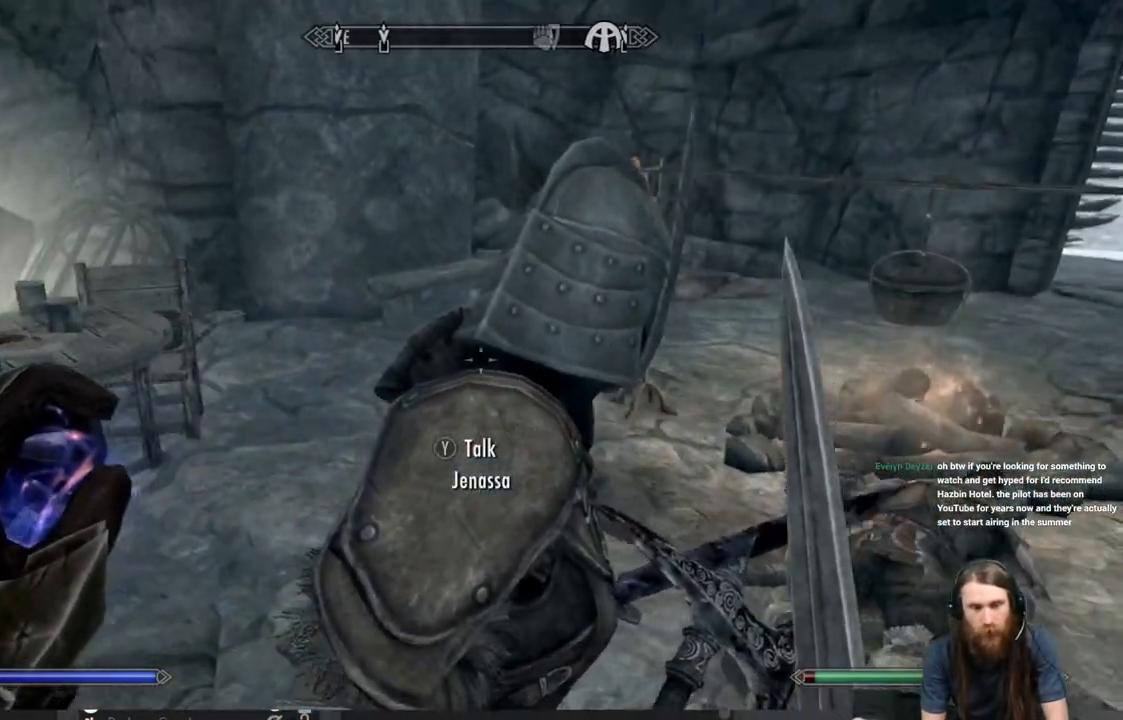
{"buttons": ["A"], "left_stick": "up", "right_stick": "center", "events": [[17, "left_stick", "center"], [133, "right_stick", "down"], [167, "left_stick", "up-left"], [233, "right_stick", "center"], [383, "left_stick", "up"], [400, "A", "down"]]}
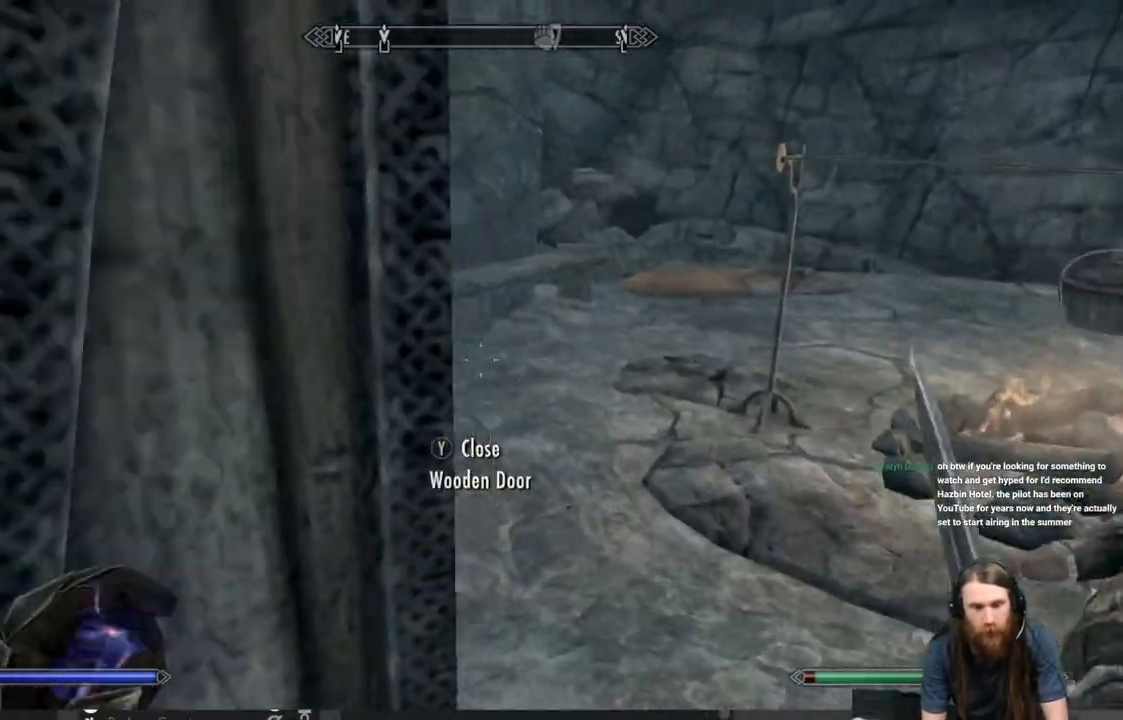
{"buttons": [], "left_stick": "up", "right_stick": "right", "events": [[50, "A", "up"], [300, "right_stick", "right"]]}
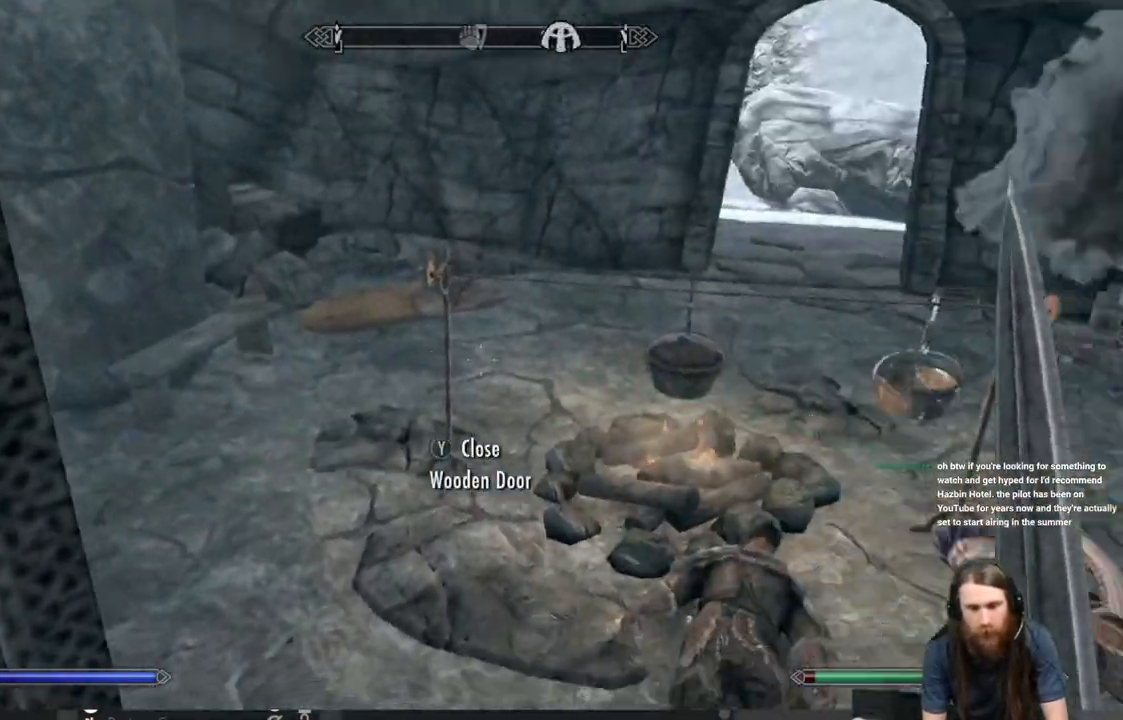
{"buttons": [], "left_stick": "down-right", "right_stick": "center", "events": [[133, "left_stick", "center"], [183, "right_stick", "center"], [450, "left_stick", "down-right"]]}
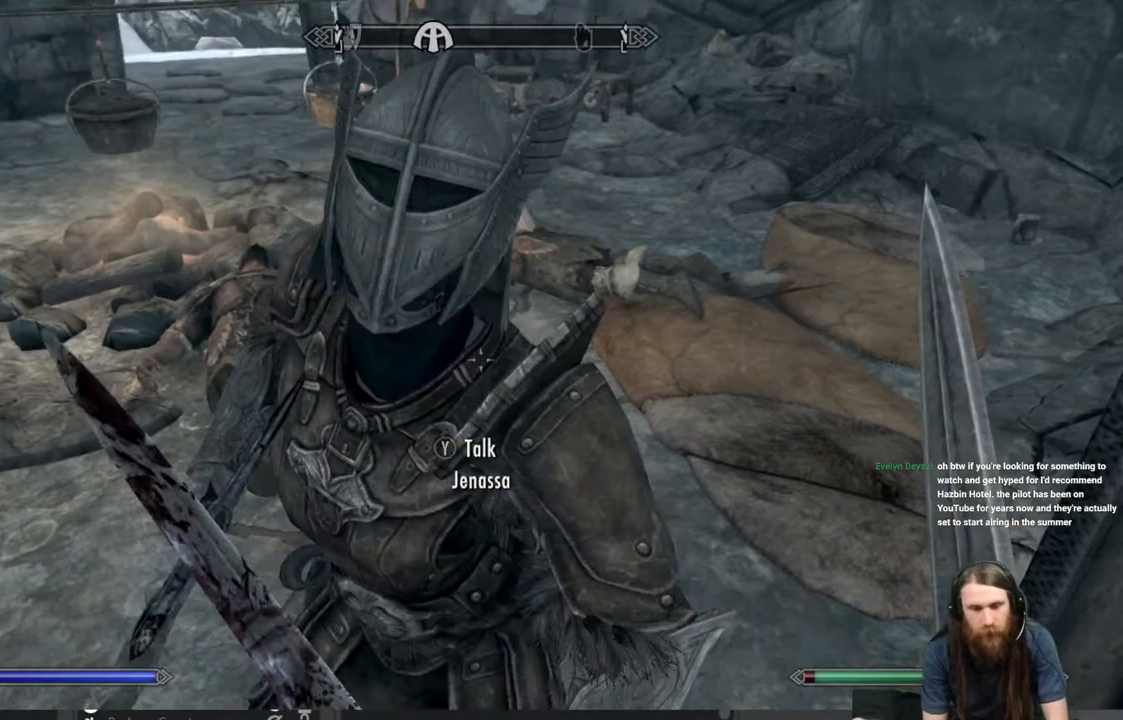
{"buttons": [], "left_stick": "down-right", "right_stick": "center", "events": [[317, "right_stick", "up"], [367, "right_stick", "up-left"], [500, "right_stick", "center"]]}
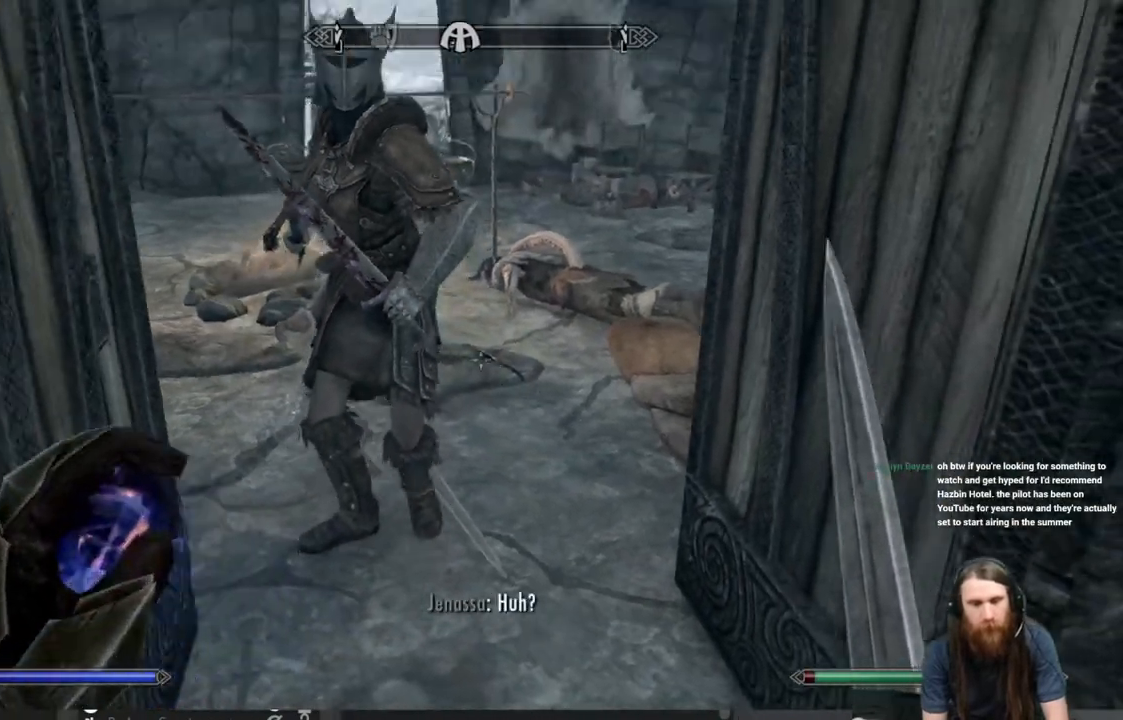
{"buttons": [], "left_stick": "up", "right_stick": "down", "events": [[33, "left_stick", "up"], [500, "right_stick", "down"]]}
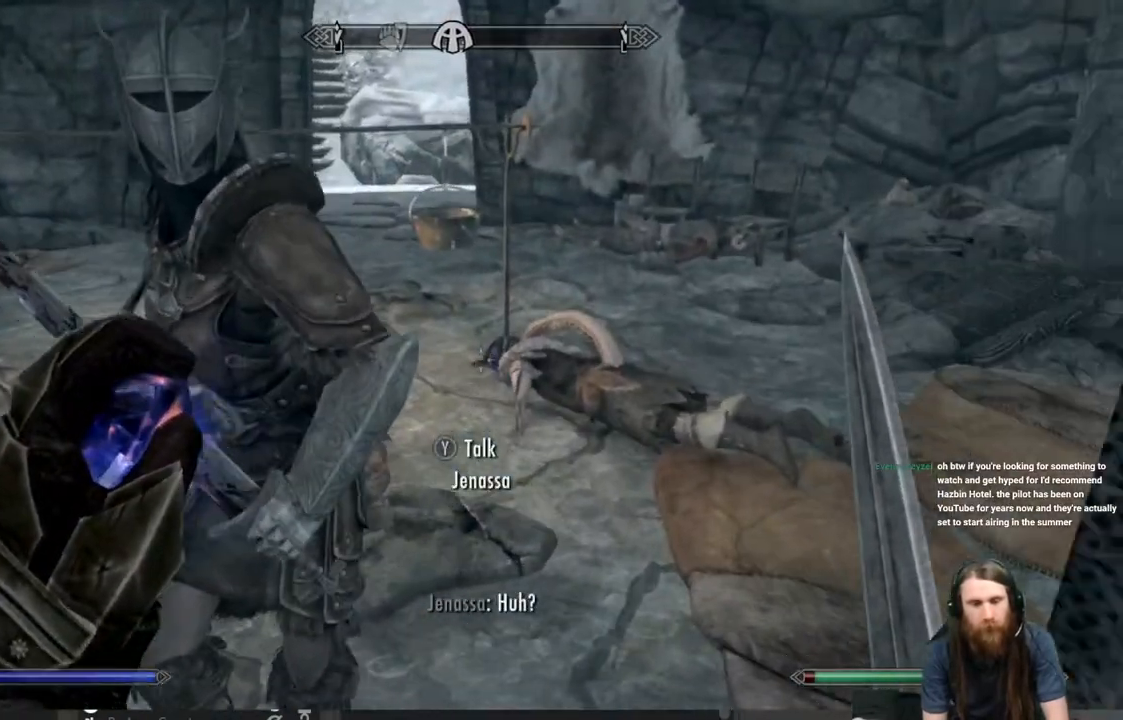
{"buttons": [], "left_stick": "center", "right_stick": "center", "events": [[33, "right_stick", "down-left"], [50, "left_stick", "up-right"], [283, "right_stick", "center"], [333, "left_stick", "right"], [483, "left_stick", "center"]]}
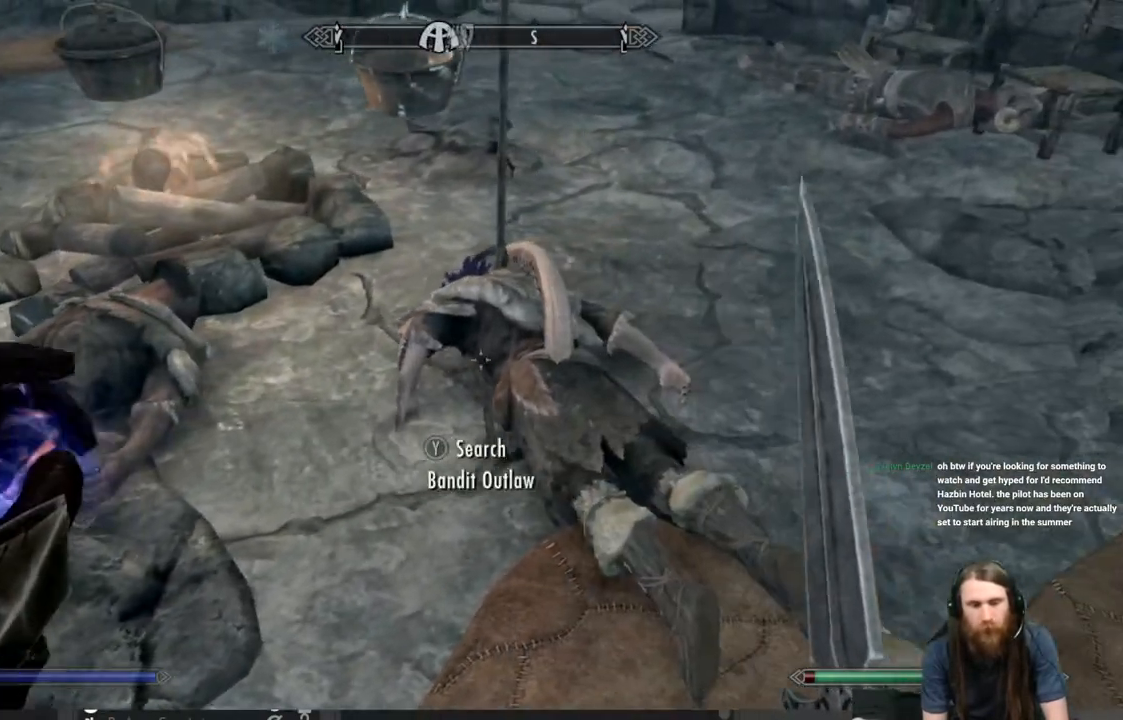
{"buttons": ["Y"], "left_stick": "center", "right_stick": "center", "events": [[250, "left_stick", "up-right"], [383, "left_stick", "center"], [450, "Y", "down"]]}
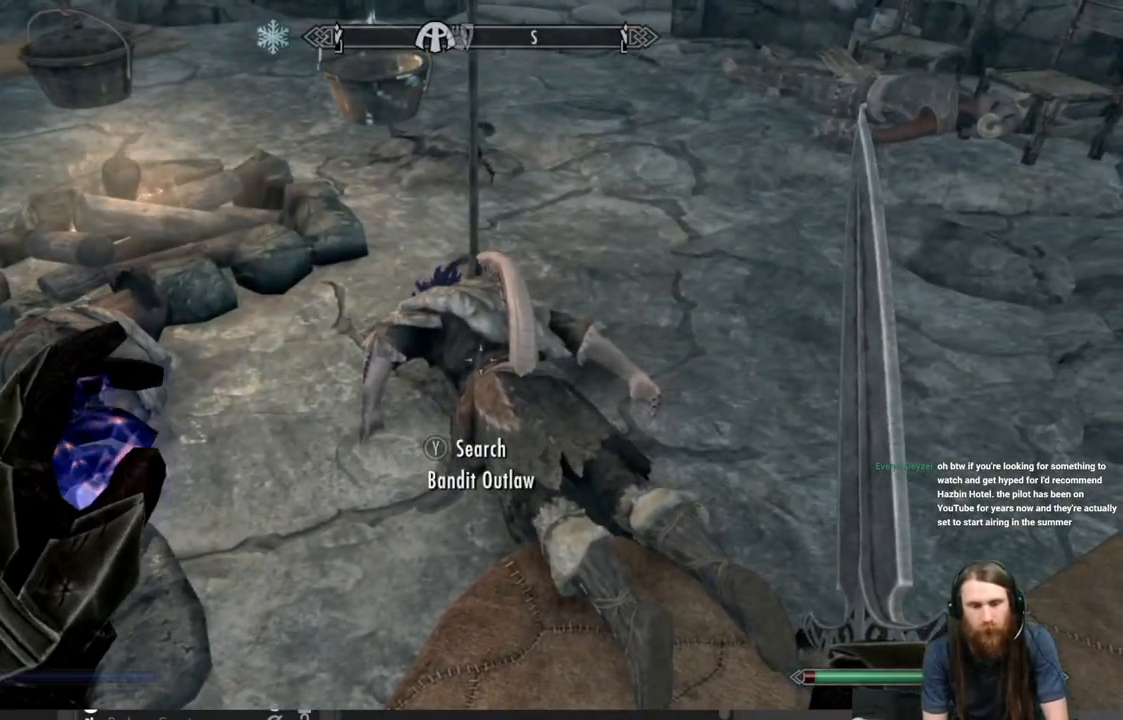
{"buttons": [], "left_stick": "center", "right_stick": "center", "events": [[67, "Y", "up"]]}
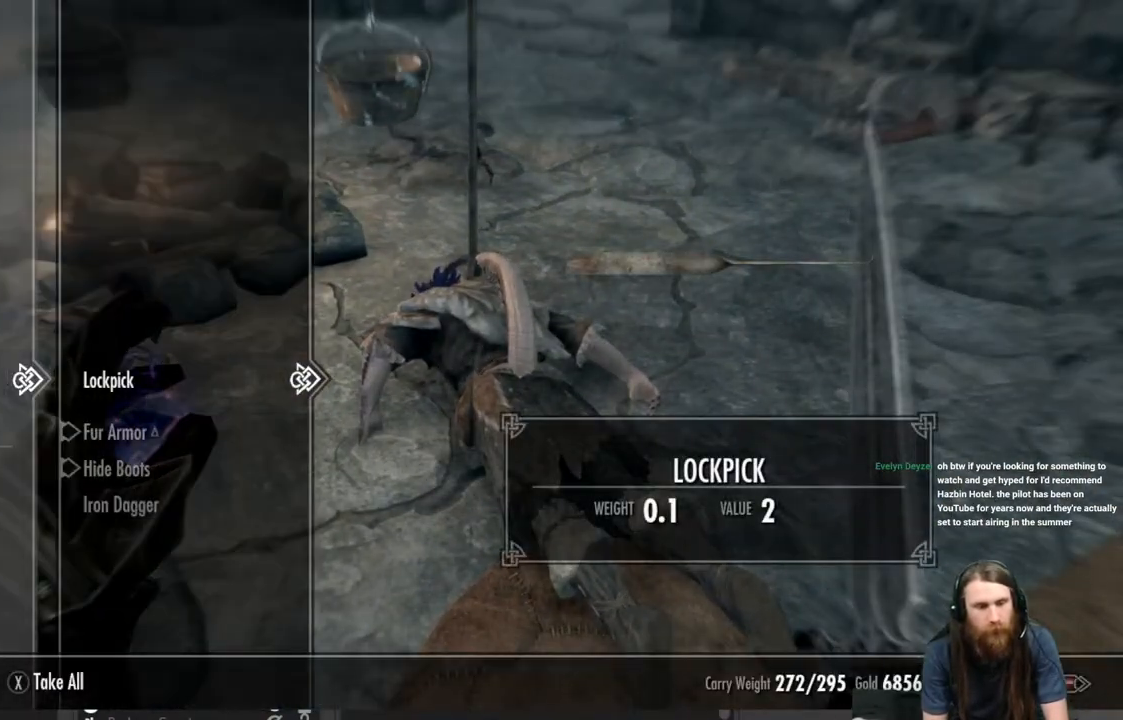
{"buttons": [], "left_stick": "center", "right_stick": "center", "events": []}
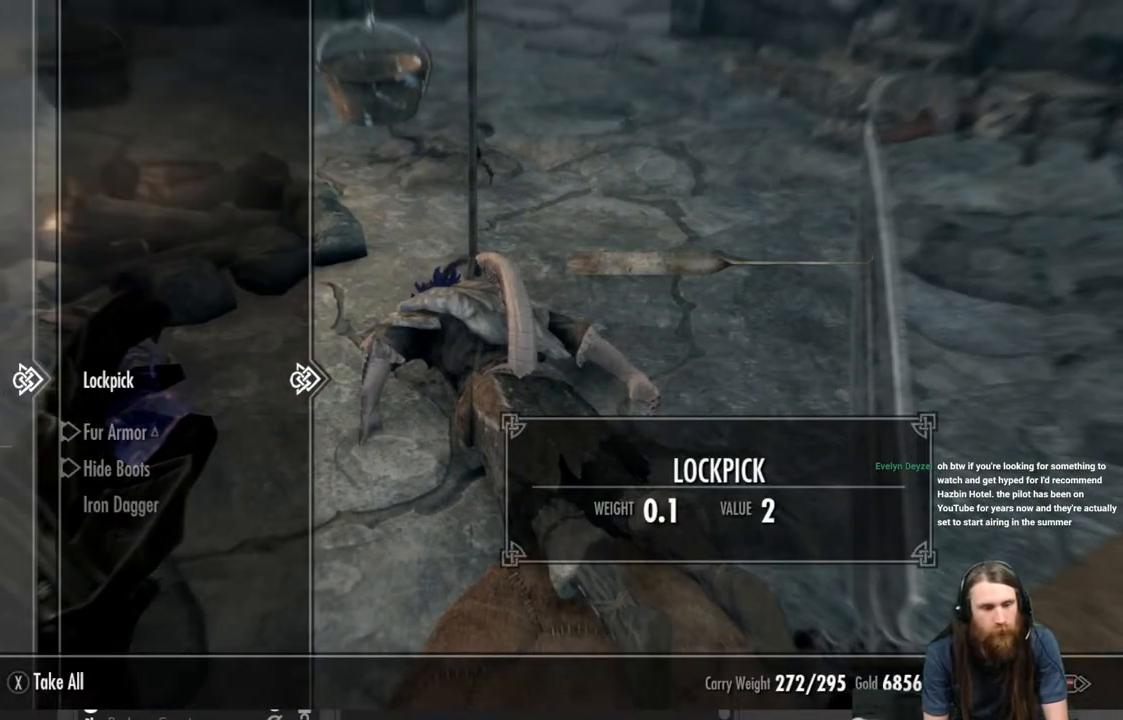
{"buttons": [], "left_stick": "center", "right_stick": "center", "events": [[117, "A", "down"], [183, "A", "up"], [383, "B", "down"], [450, "B", "up"]]}
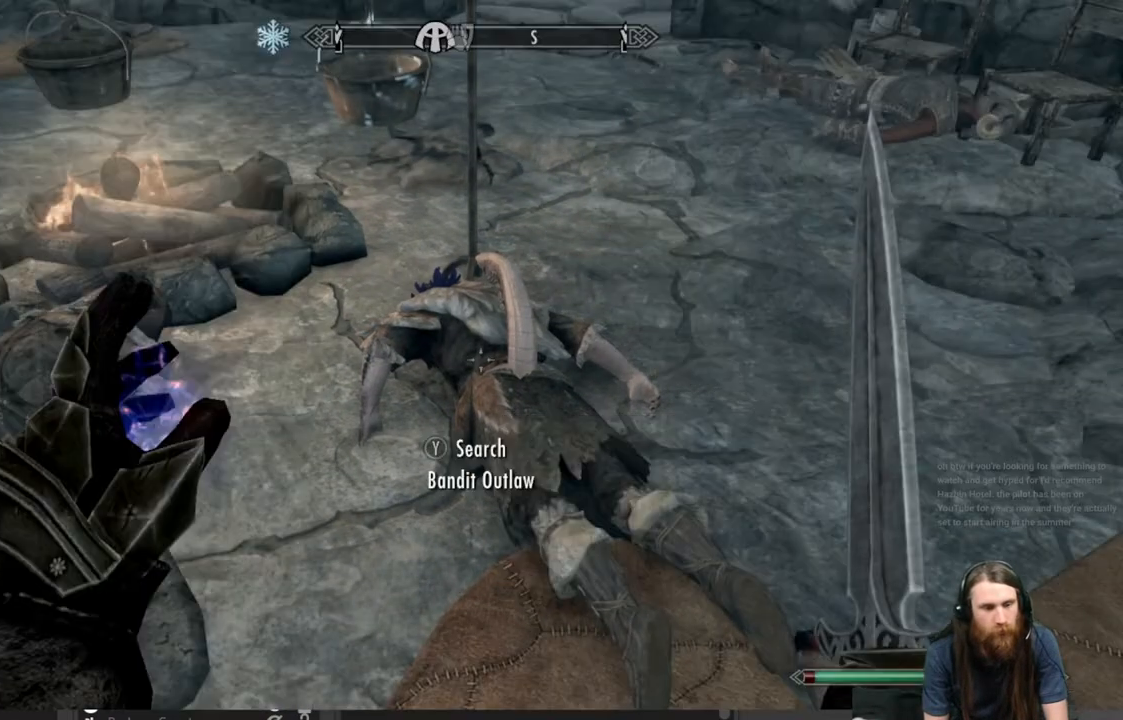
{"buttons": [], "left_stick": "center", "right_stick": "center", "events": [[133, "right_stick", "left"], [433, "right_stick", "center"]]}
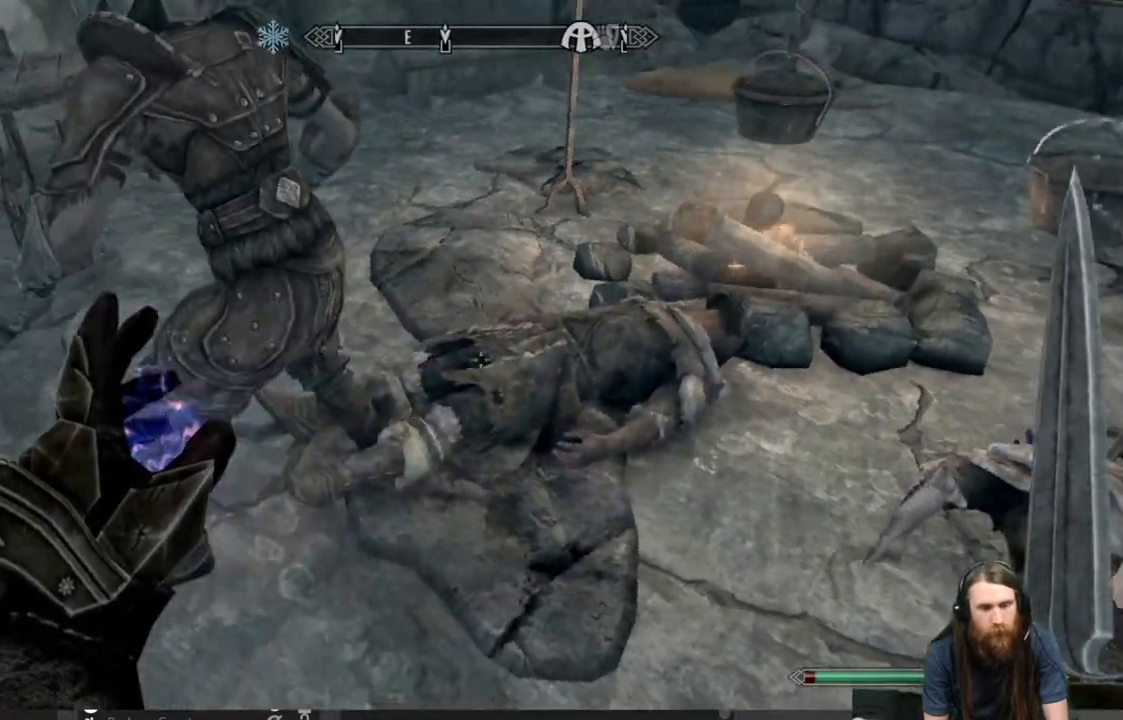
{"buttons": [], "left_stick": "center", "right_stick": "down", "events": [[183, "left_stick", "up-right"], [333, "left_stick", "center"], [400, "right_stick", "down"]]}
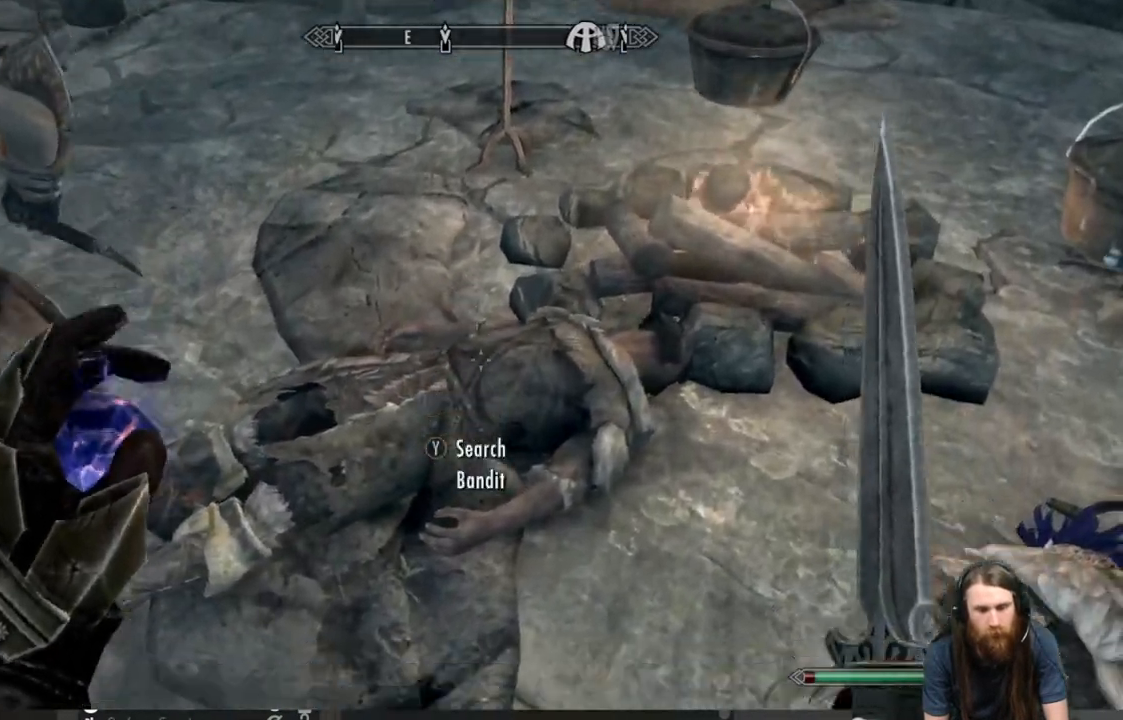
{"buttons": [], "left_stick": "center", "right_stick": "center", "events": [[50, "right_stick", "center"], [300, "Y", "down"], [450, "Y", "up"]]}
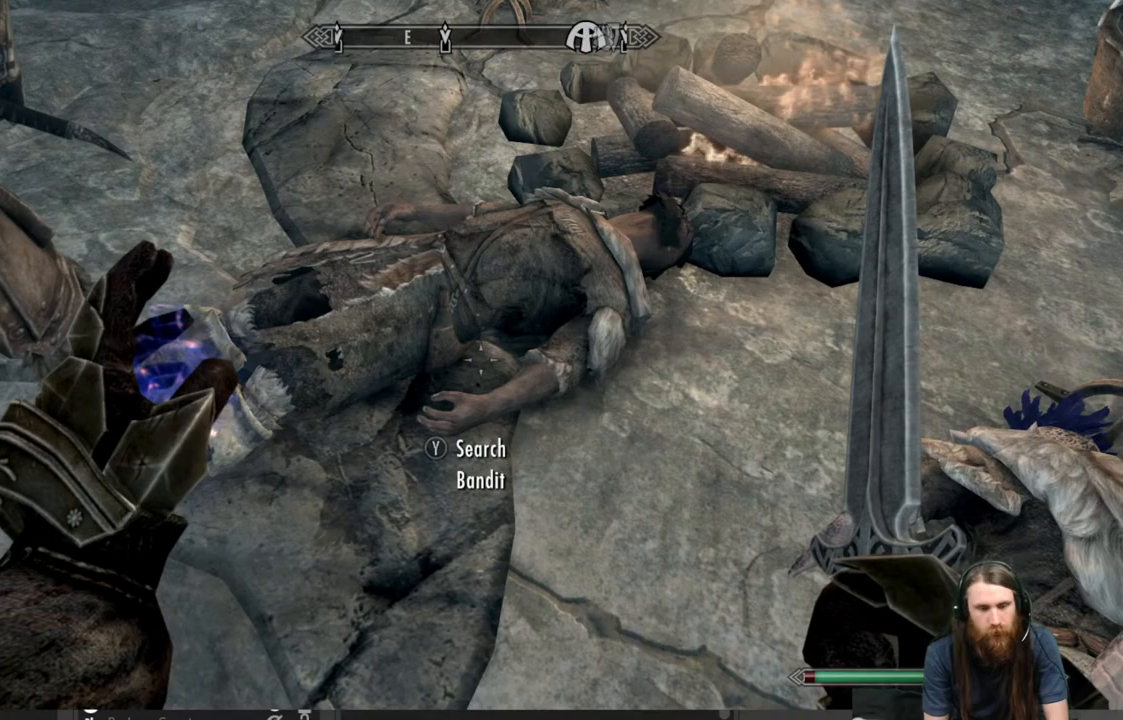
{"buttons": [], "left_stick": "center", "right_stick": "center", "events": []}
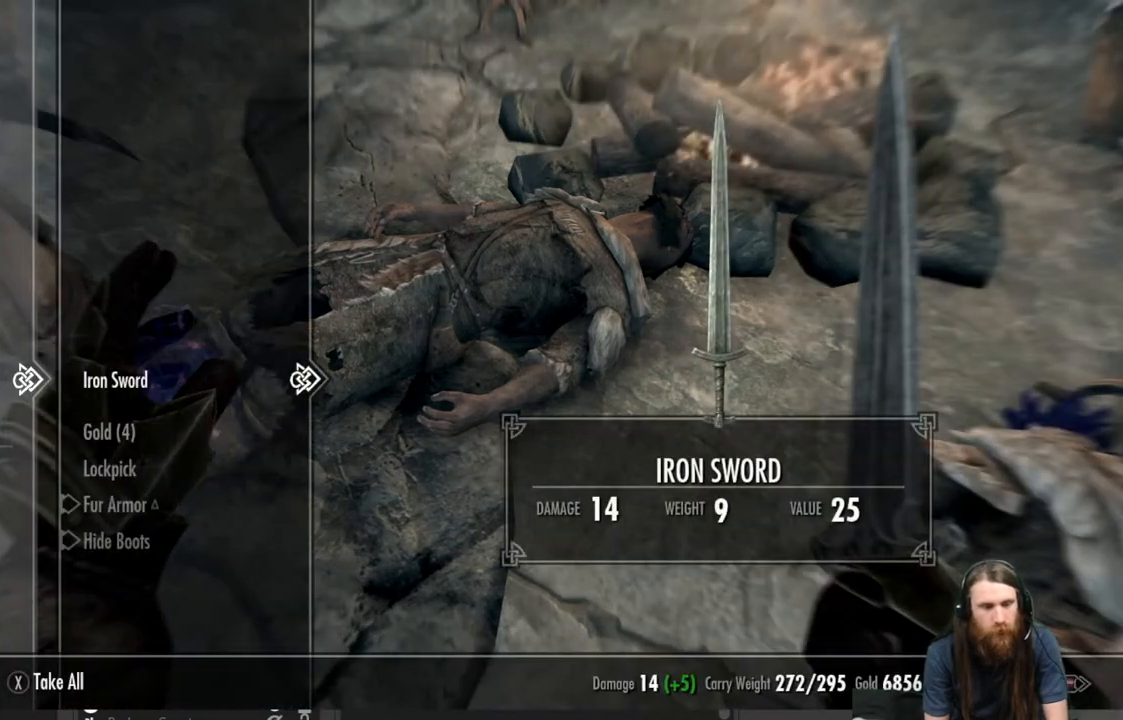
{"buttons": [], "left_stick": "center", "right_stick": "center", "events": [[317, "DPAD_DOWN", "down"], [450, "DPAD_DOWN", "up"]]}
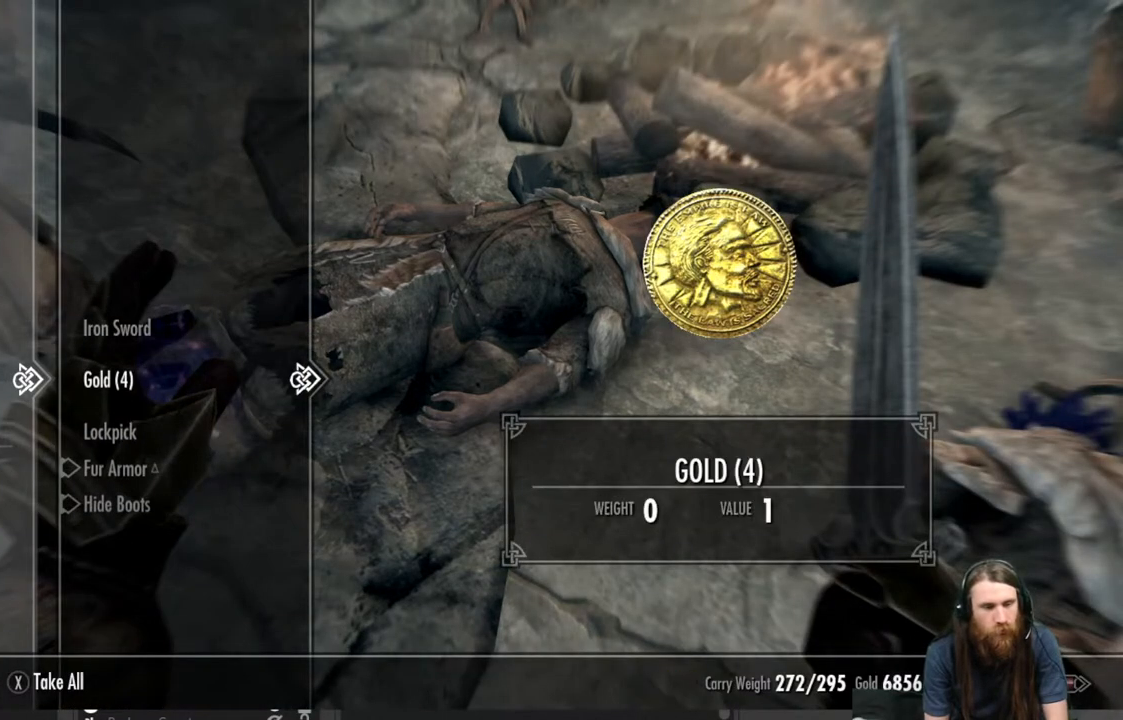
{"buttons": [], "left_stick": "center", "right_stick": "center", "events": [[83, "A", "down"], [167, "A", "up"], [300, "A", "down"], [383, "A", "up"]]}
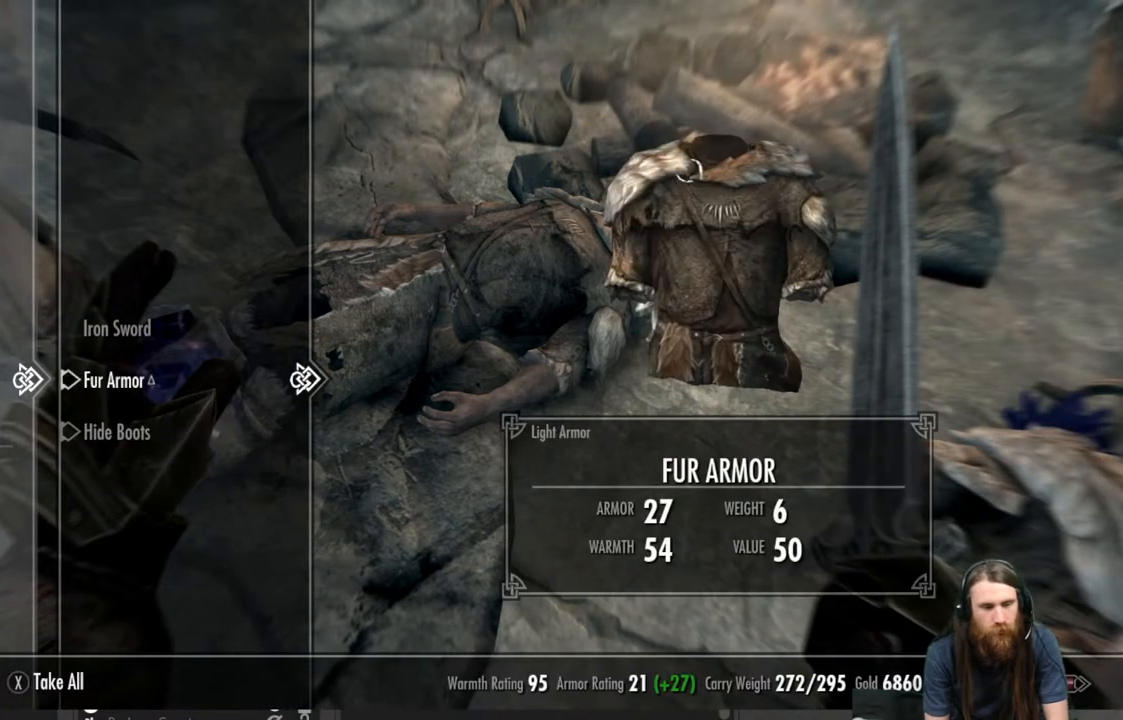
{"buttons": [], "left_stick": "center", "right_stick": "center", "events": []}